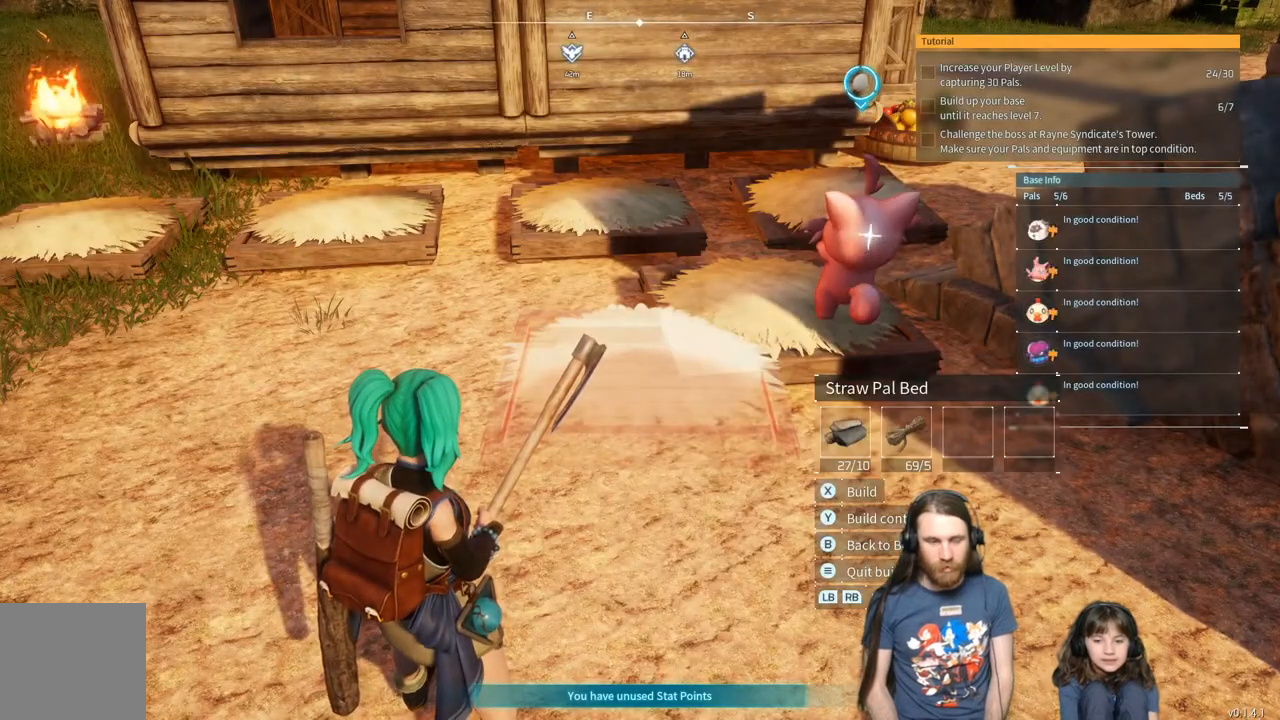
Gameplay with a controller (Xbox layout); each line is a JSON object with the inputs held at the frame after it. "events" lists button and stick changes between this image and that frame as [ms after this image, input, new state], when the widget could be followed in between.
{"buttons": [], "left_stick": "up", "right_stick": "center", "events": [[33, "left_stick", "up"], [317, "right_stick", "down"], [433, "right_stick", "center"]]}
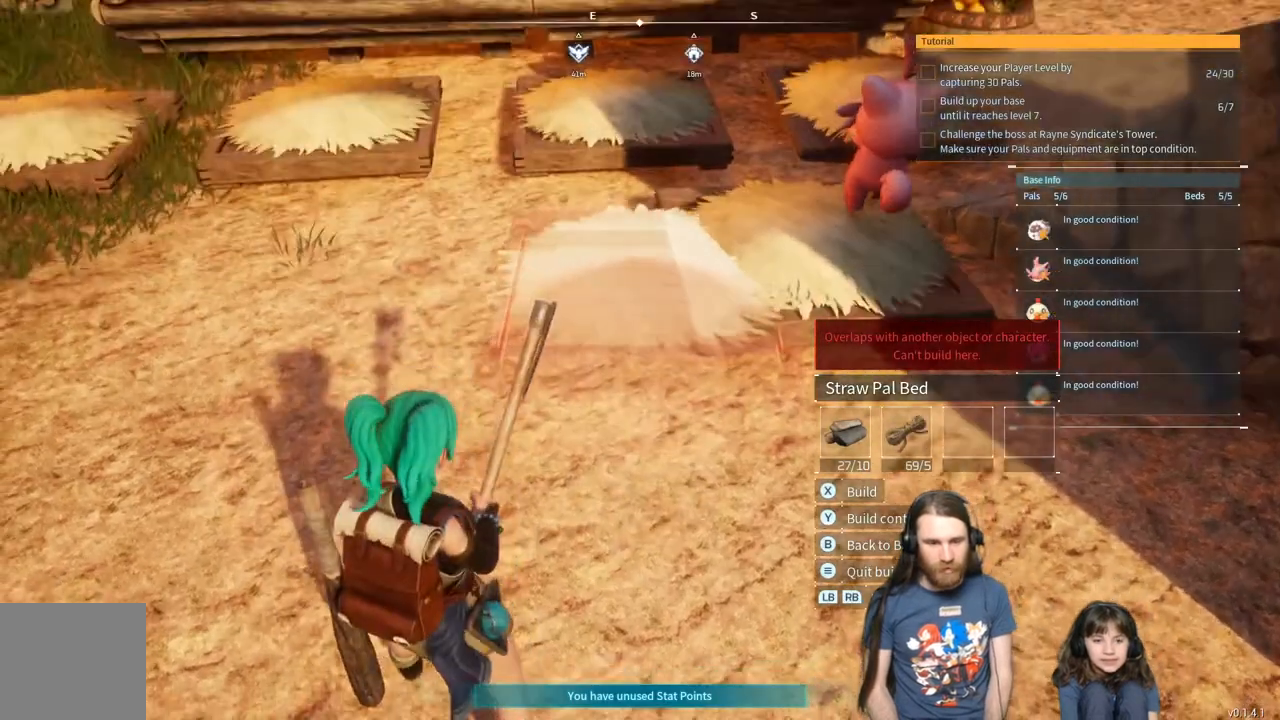
{"buttons": [], "left_stick": "up-left", "right_stick": "center", "events": [[67, "left_stick", "left"], [217, "left_stick", "center"], [500, "left_stick", "up-left"]]}
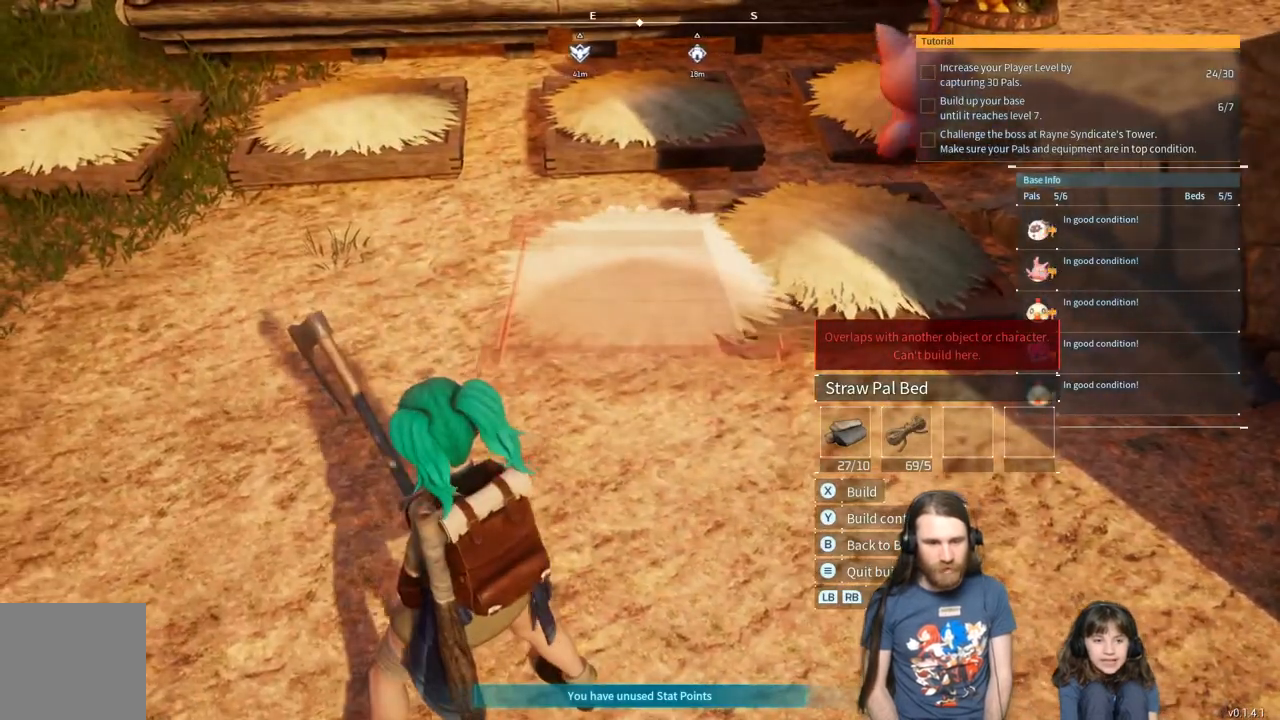
{"buttons": [], "left_stick": "center", "right_stick": "center", "events": [[100, "left_stick", "center"], [283, "left_stick", "up-left"], [433, "left_stick", "center"]]}
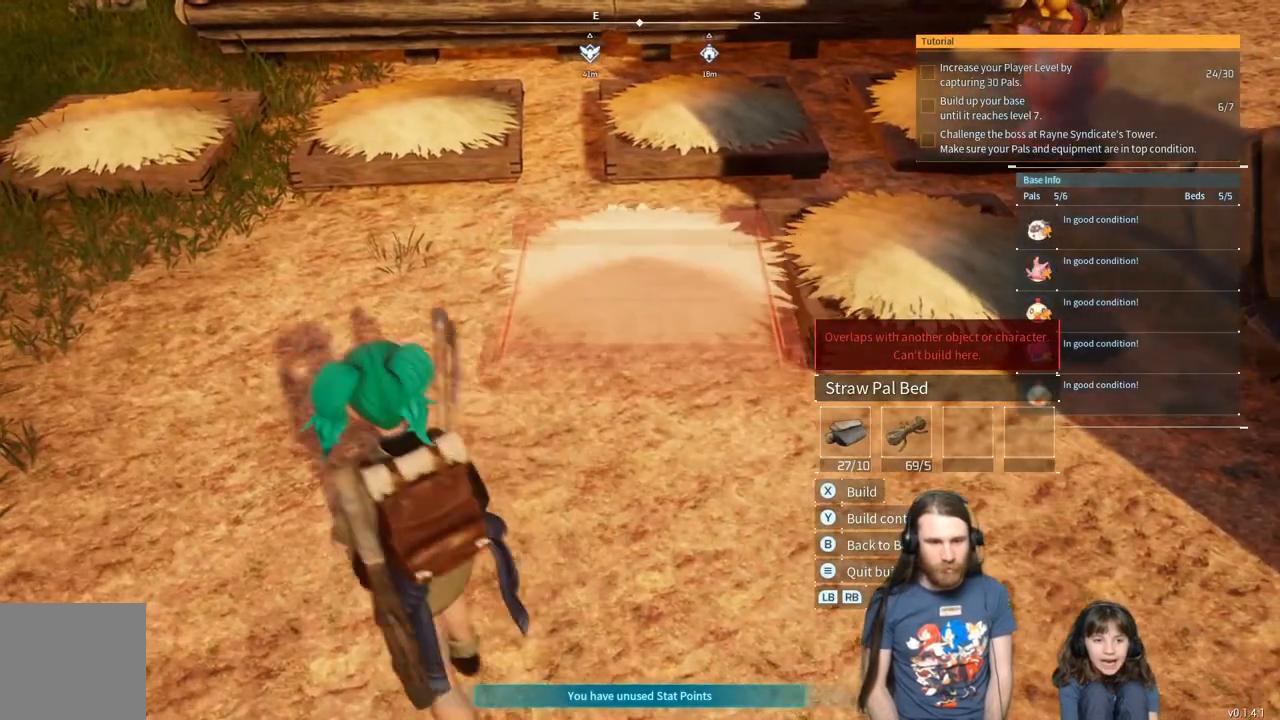
{"buttons": [], "left_stick": "center", "right_stick": "center", "events": [[217, "left_stick", "left"], [300, "left_stick", "center"]]}
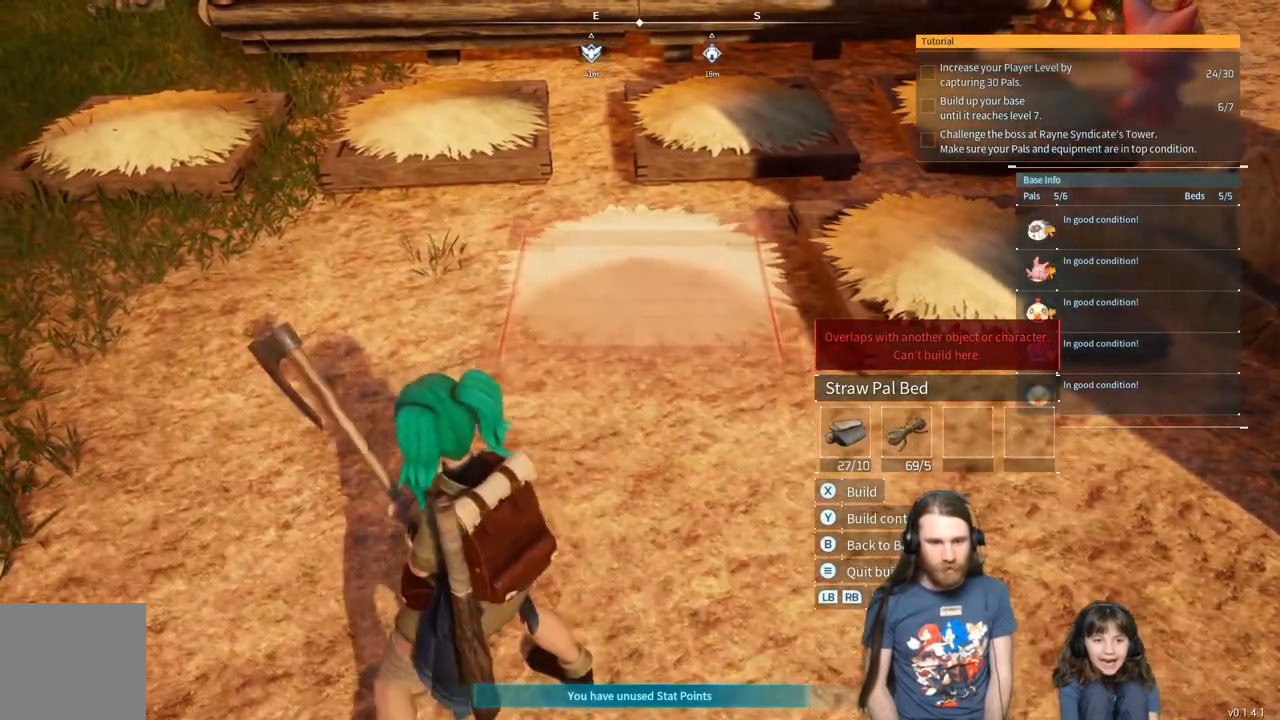
{"buttons": [], "left_stick": "center", "right_stick": "center", "events": [[117, "left_stick", "up-left"], [250, "left_stick", "center"]]}
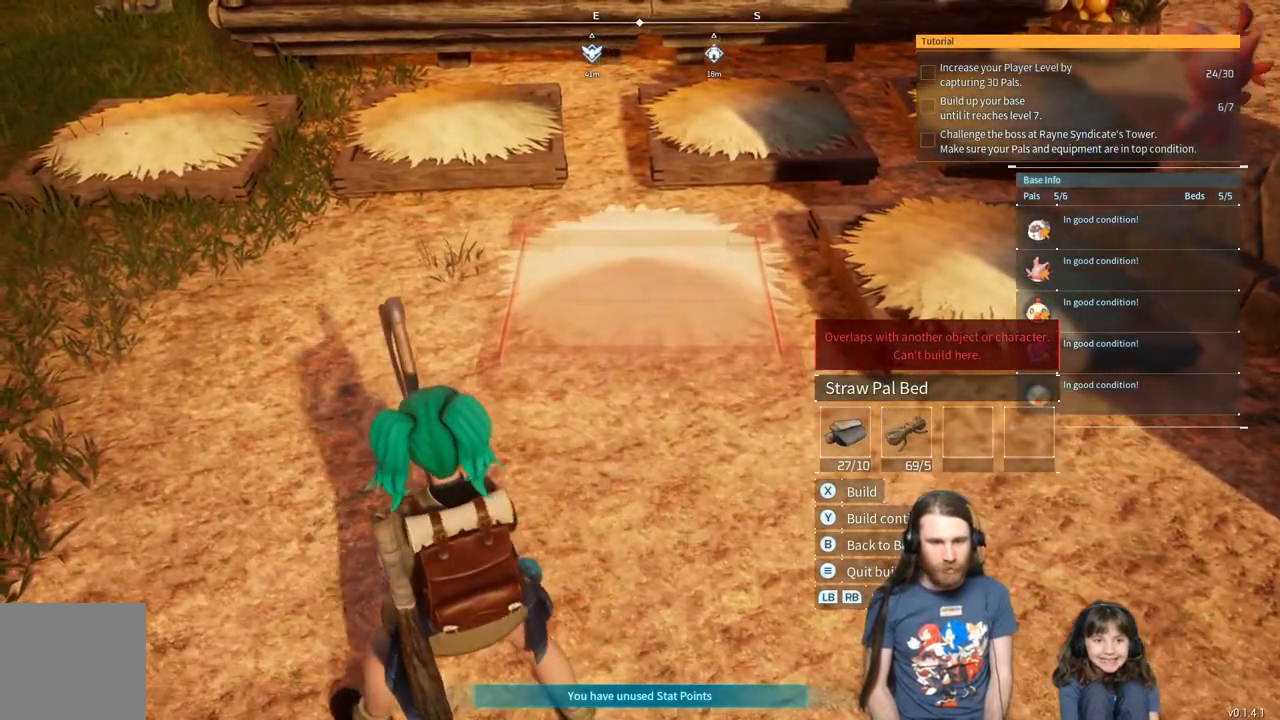
{"buttons": [], "left_stick": "center", "right_stick": "center", "events": []}
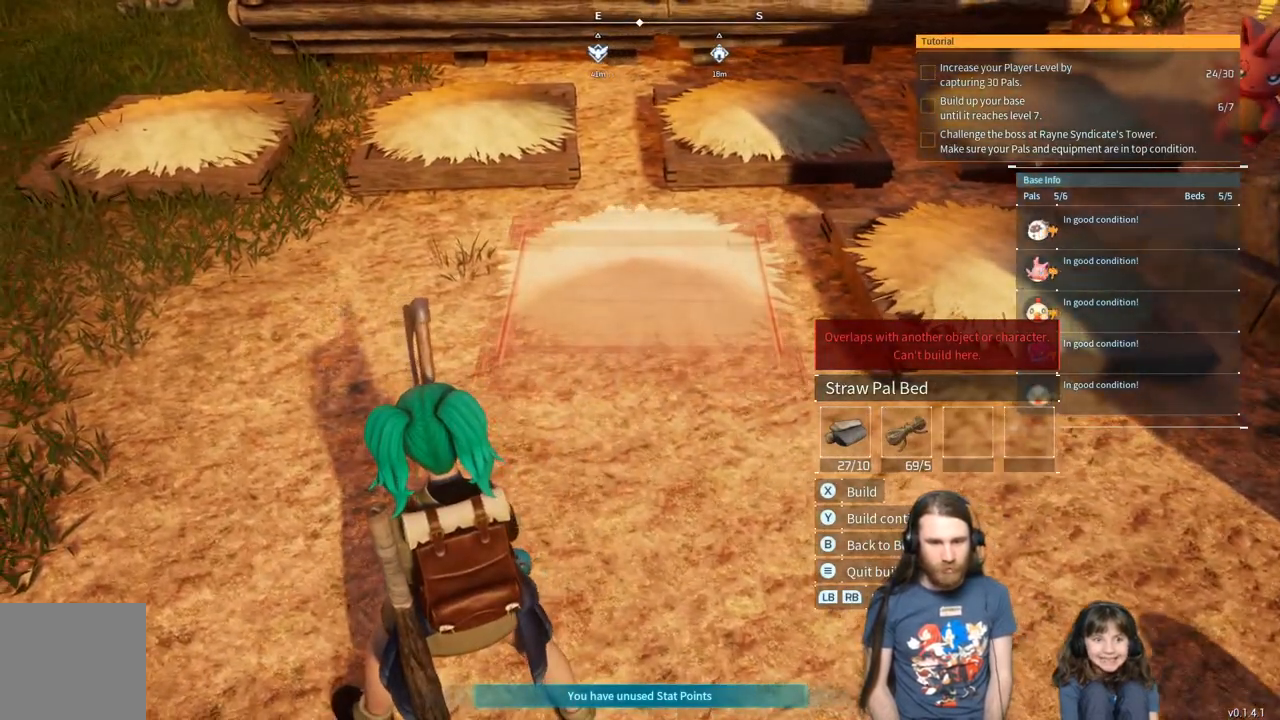
{"buttons": [], "left_stick": "center", "right_stick": "center", "events": []}
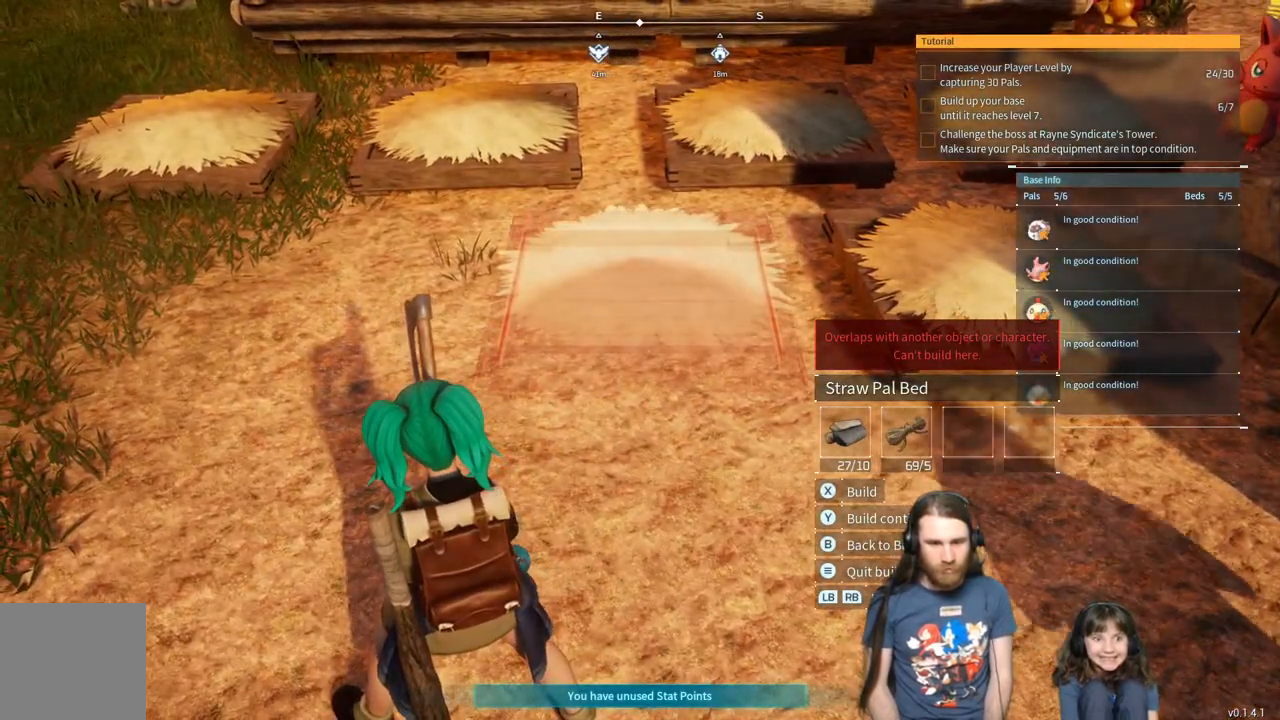
{"buttons": [], "left_stick": "center", "right_stick": "center", "events": []}
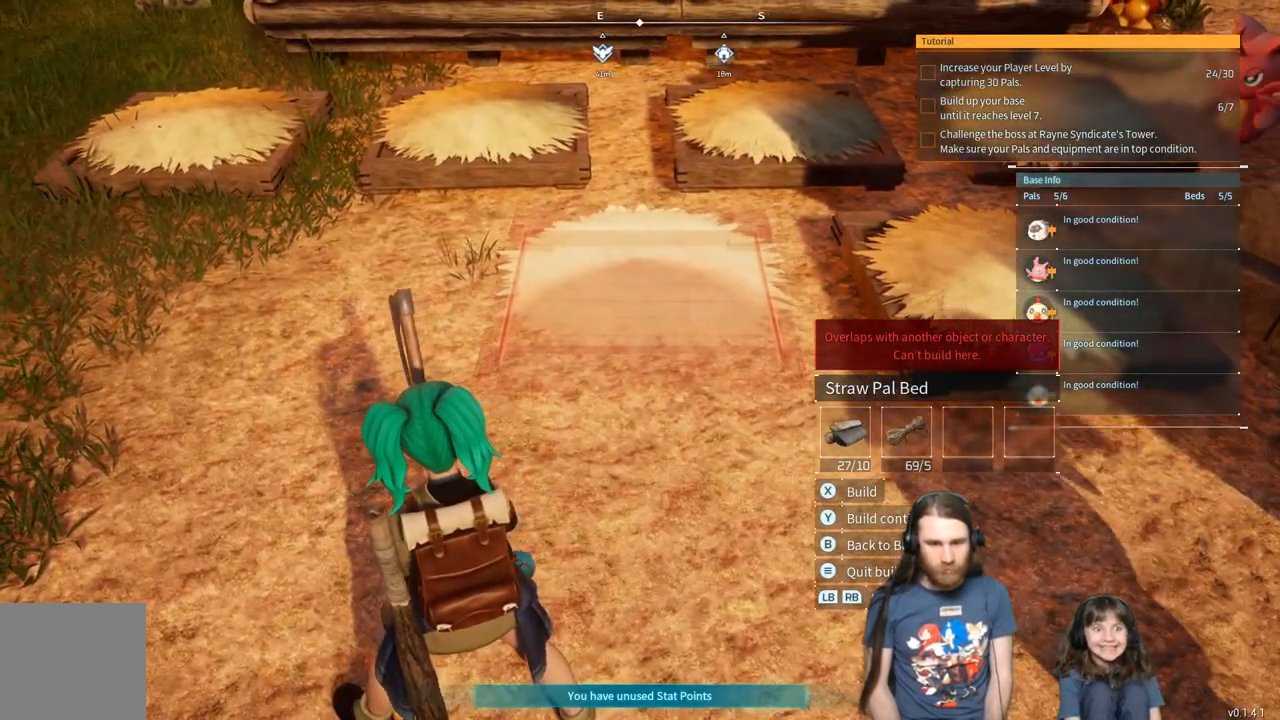
{"buttons": [], "left_stick": "center", "right_stick": "center", "events": []}
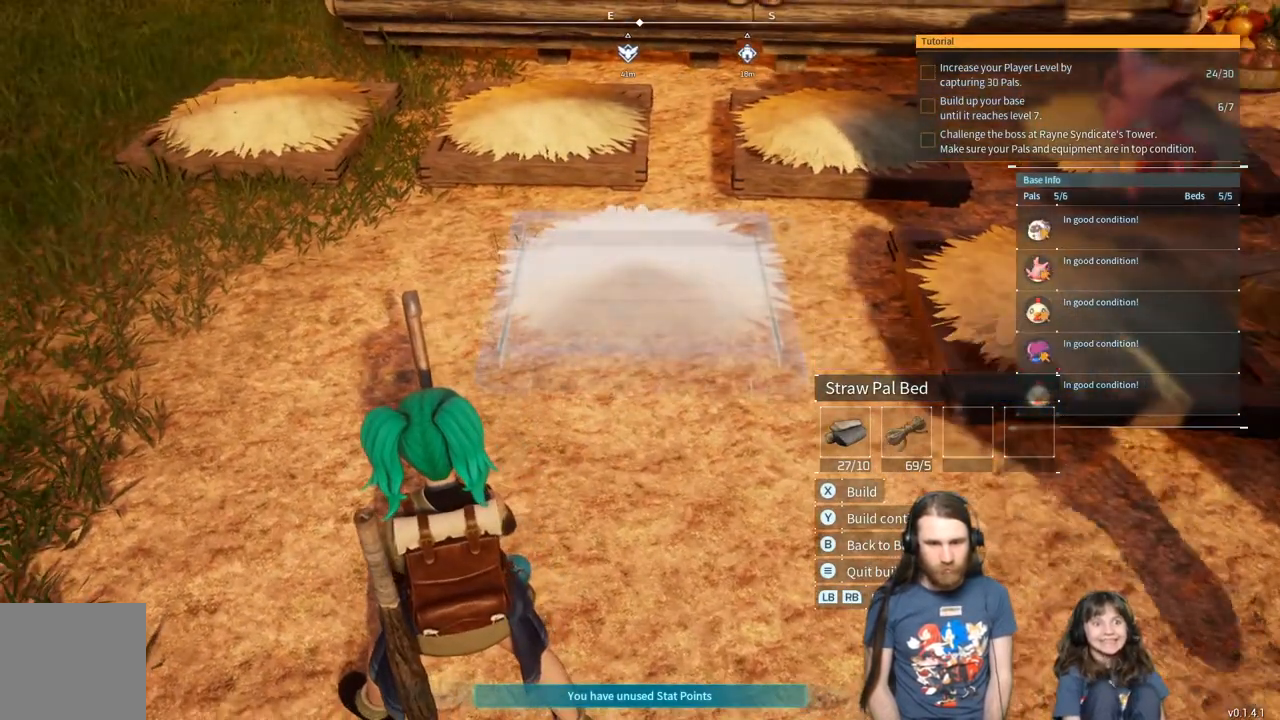
{"buttons": [], "left_stick": "center", "right_stick": "center", "events": []}
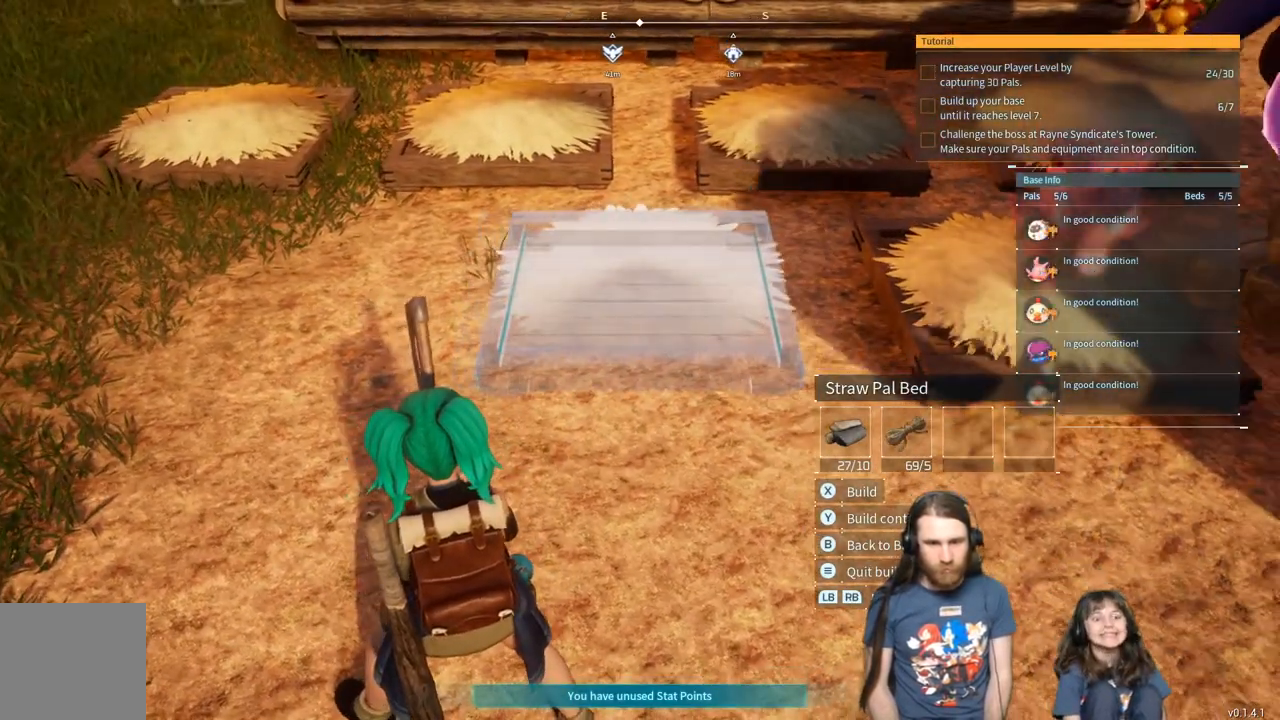
{"buttons": [], "left_stick": "center", "right_stick": "center", "events": []}
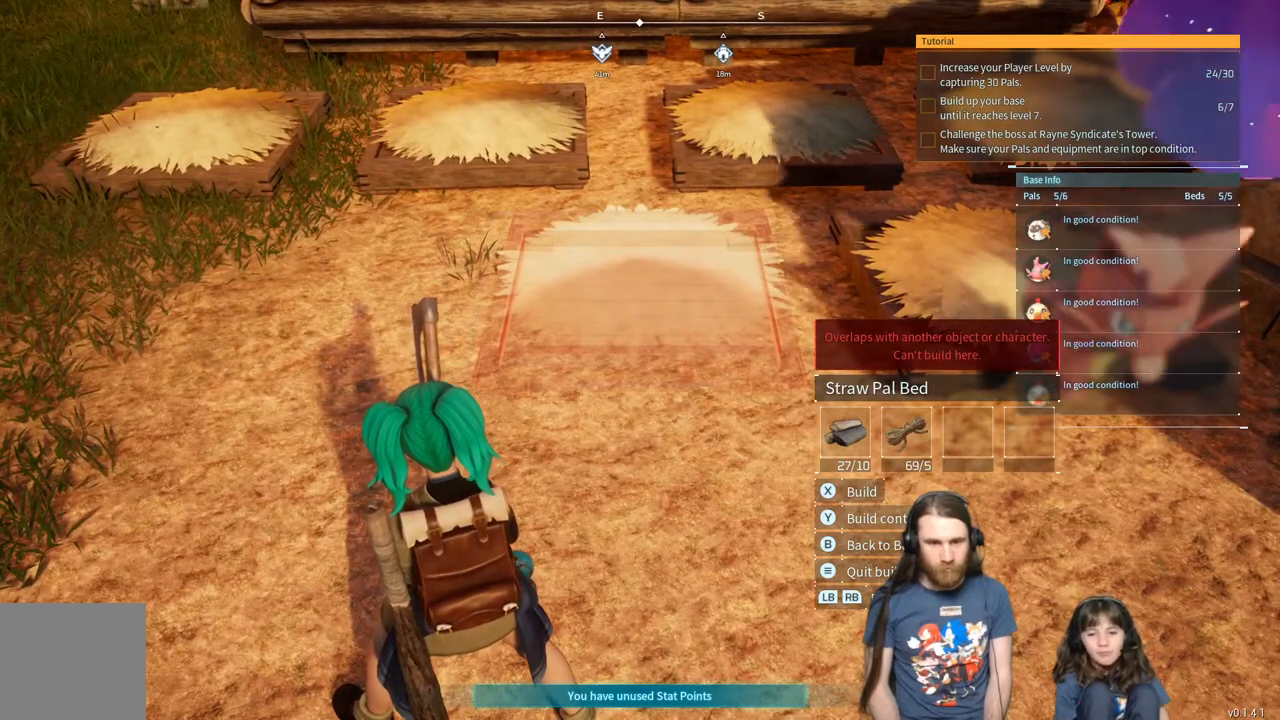
{"buttons": [], "left_stick": "center", "right_stick": "center", "events": []}
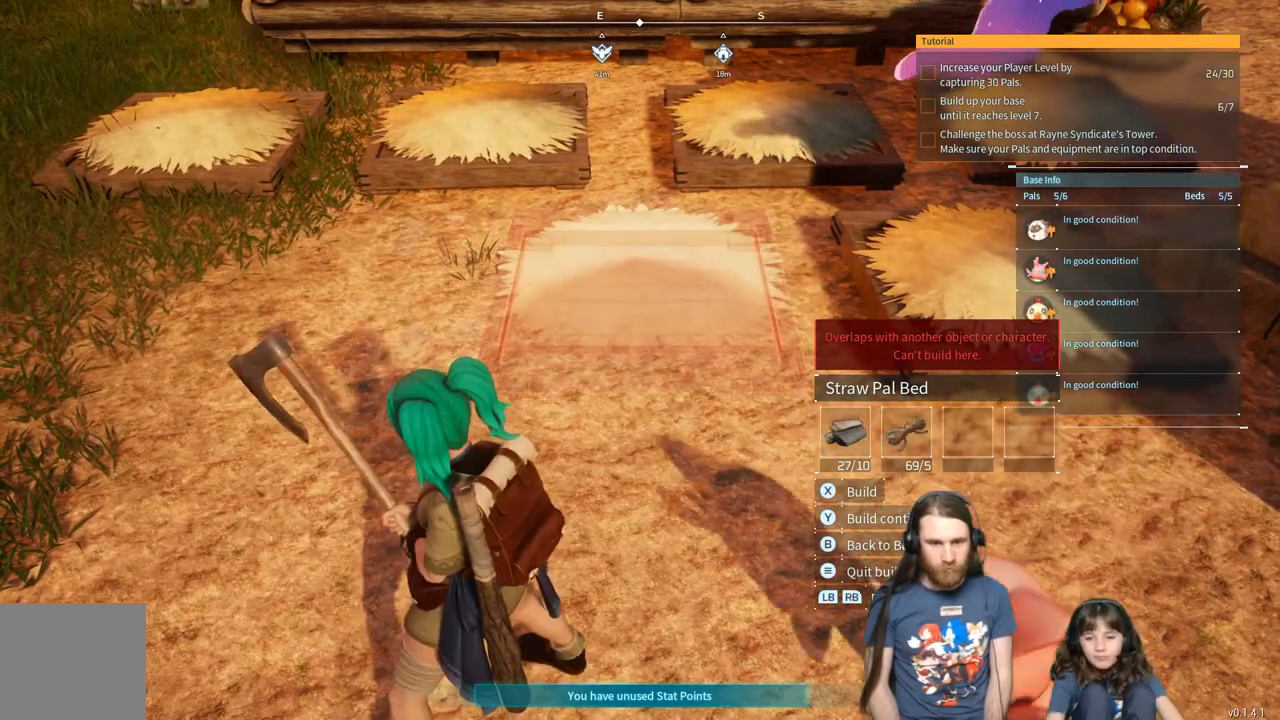
{"buttons": [], "left_stick": "center", "right_stick": "center", "events": []}
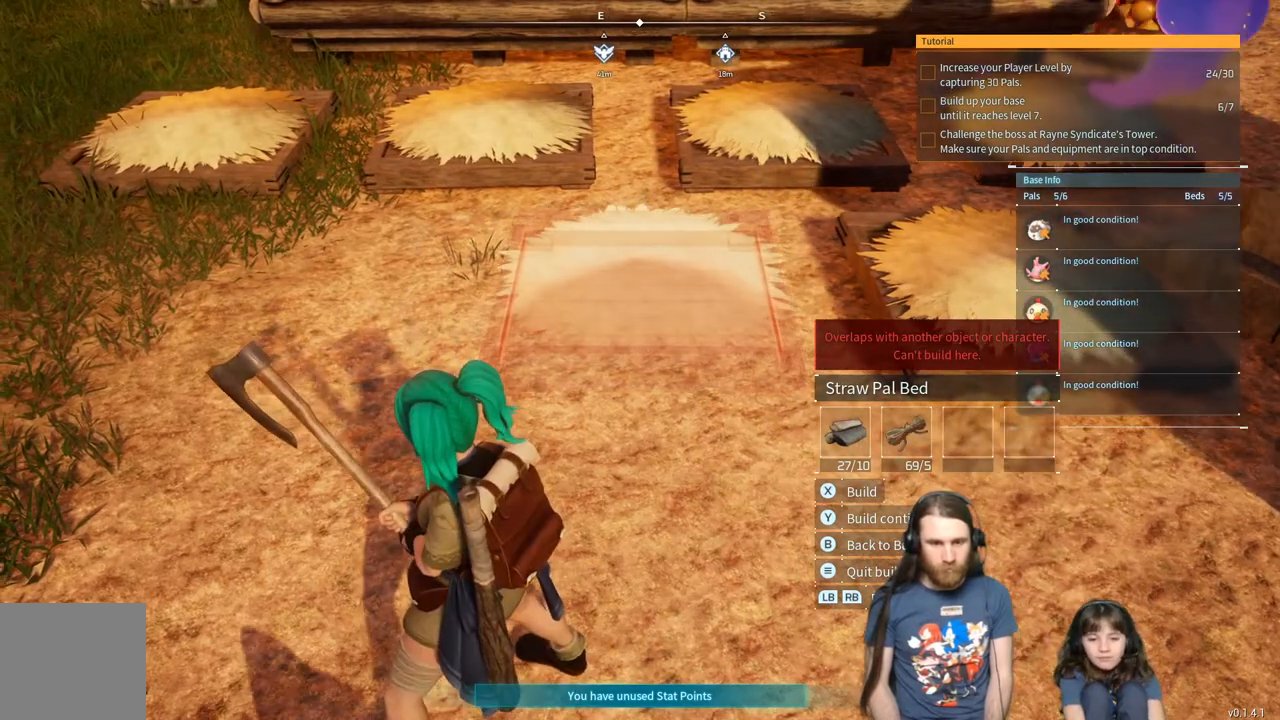
{"buttons": [], "left_stick": "center", "right_stick": "center", "events": []}
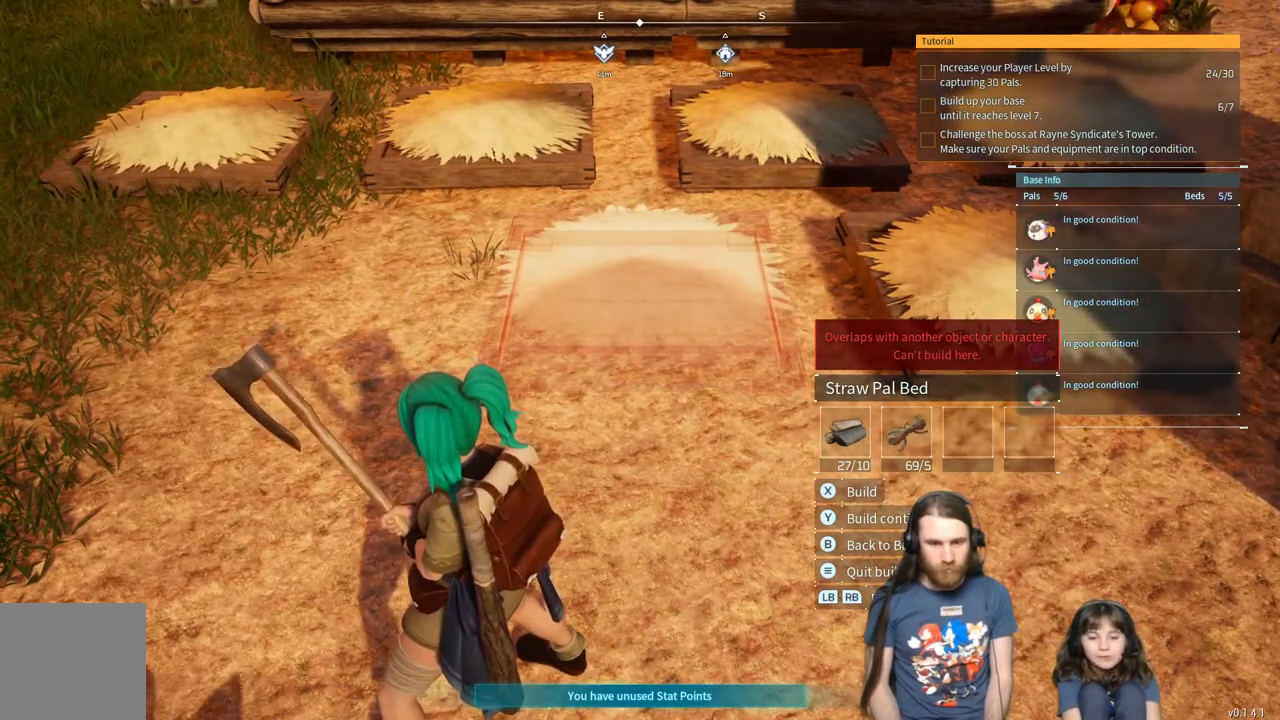
{"buttons": [], "left_stick": "center", "right_stick": "center", "events": []}
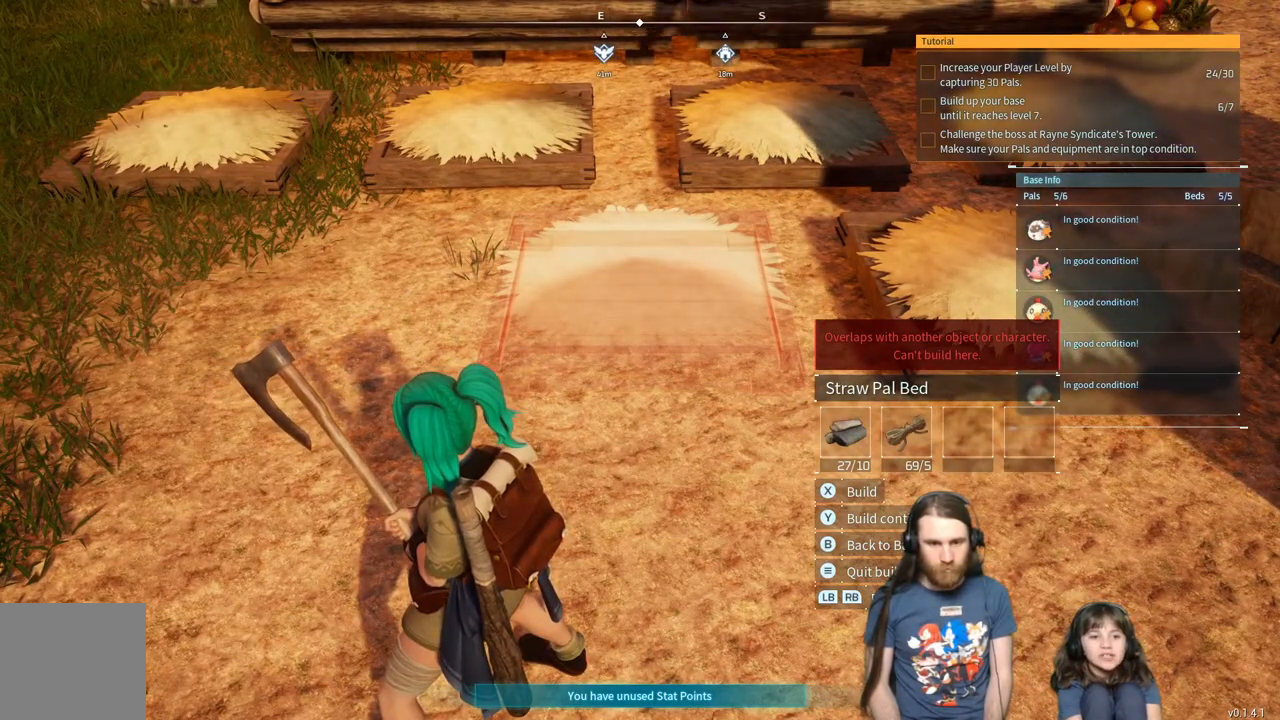
{"buttons": [], "left_stick": "center", "right_stick": "center", "events": [[117, "left_stick", "up-left"], [200, "left_stick", "center"]]}
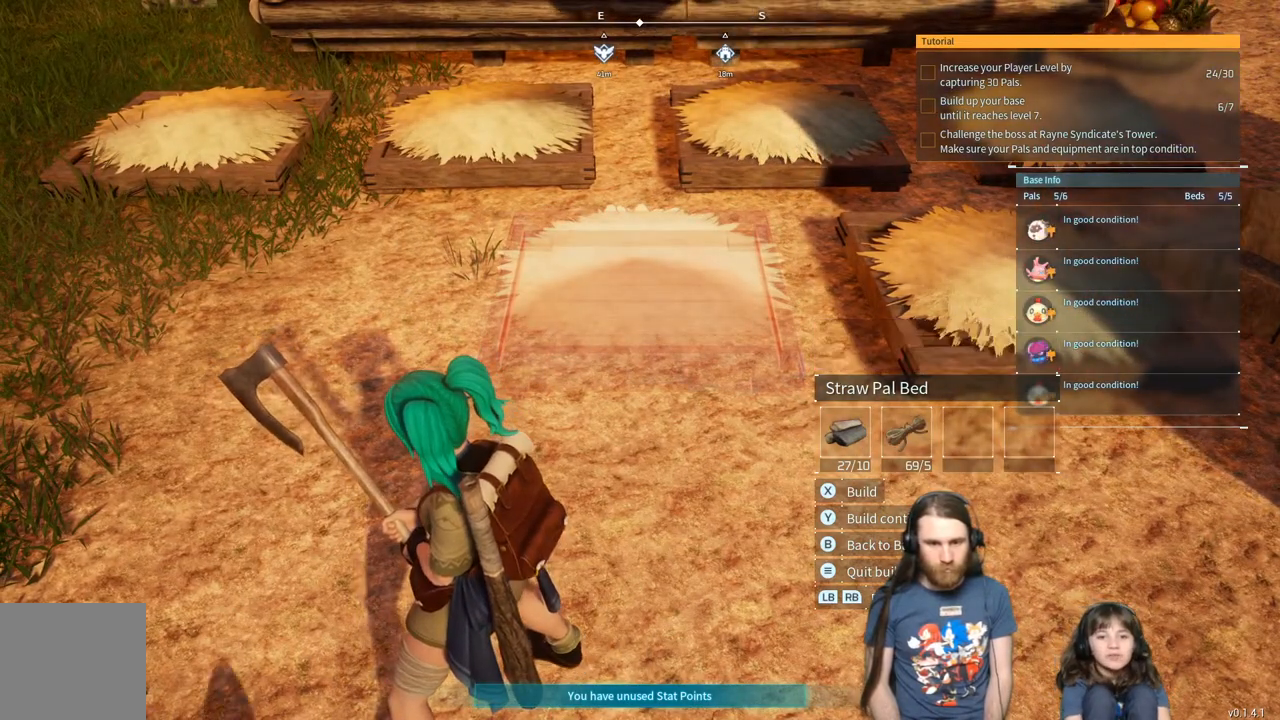
{"buttons": [], "left_stick": "center", "right_stick": "center", "events": []}
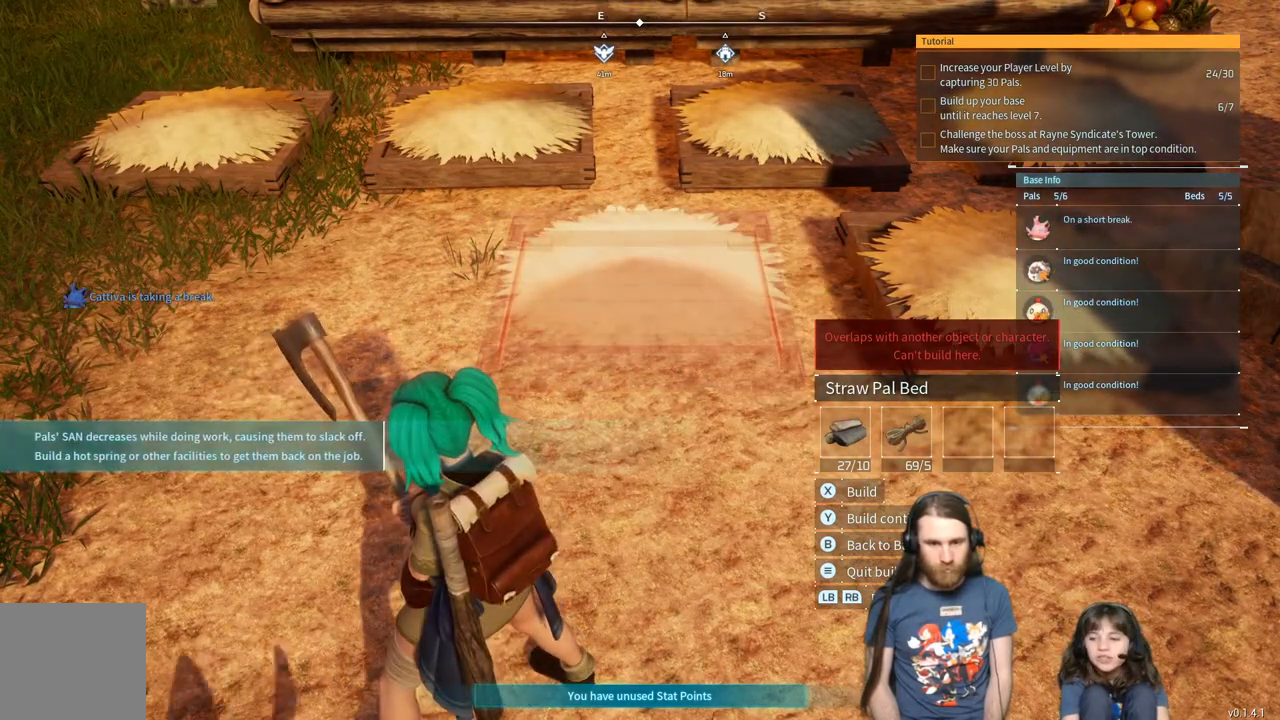
{"buttons": [], "left_stick": "center", "right_stick": "center", "events": [[217, "left_stick", "up-left"], [350, "left_stick", "center"]]}
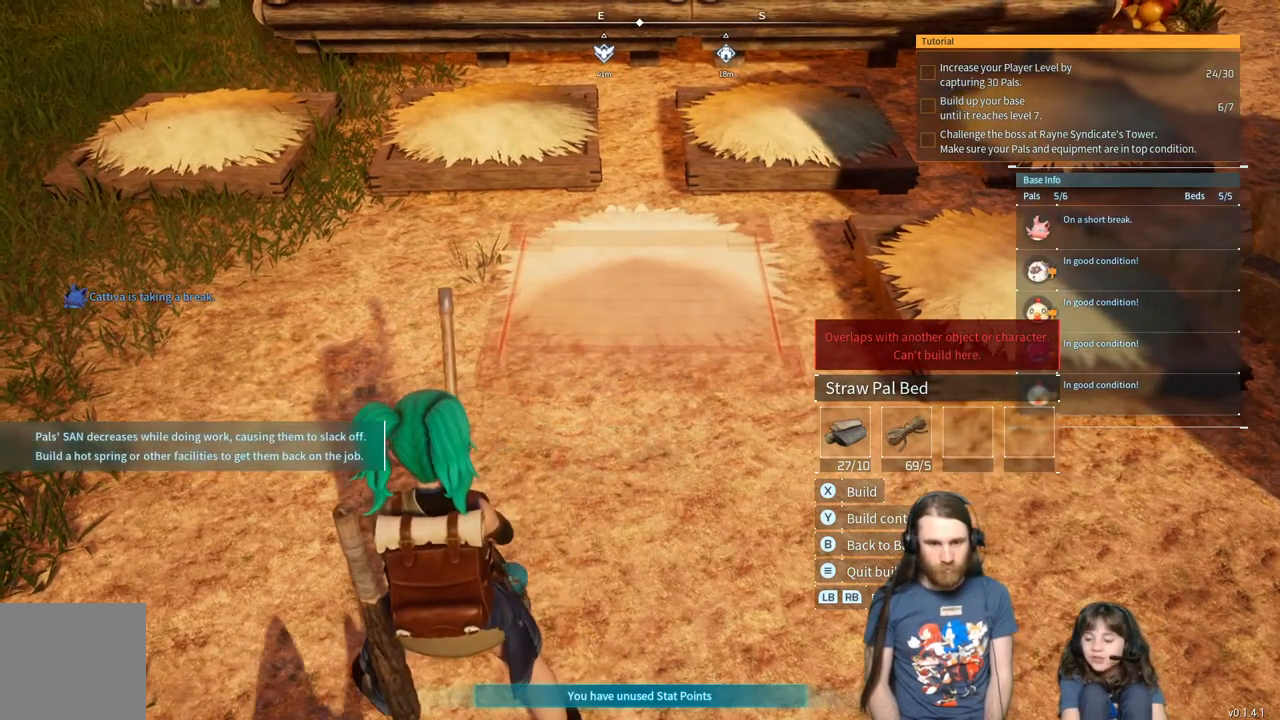
{"buttons": [], "left_stick": "center", "right_stick": "center", "events": []}
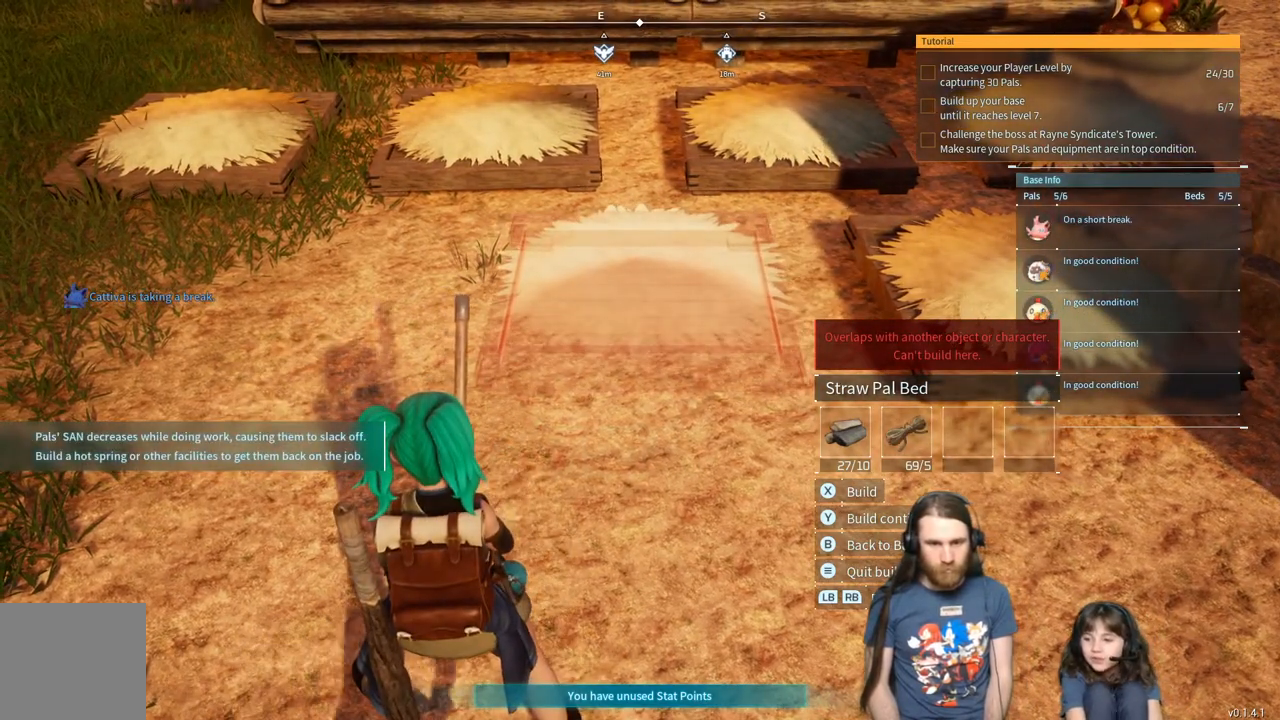
{"buttons": [], "left_stick": "center", "right_stick": "center", "events": []}
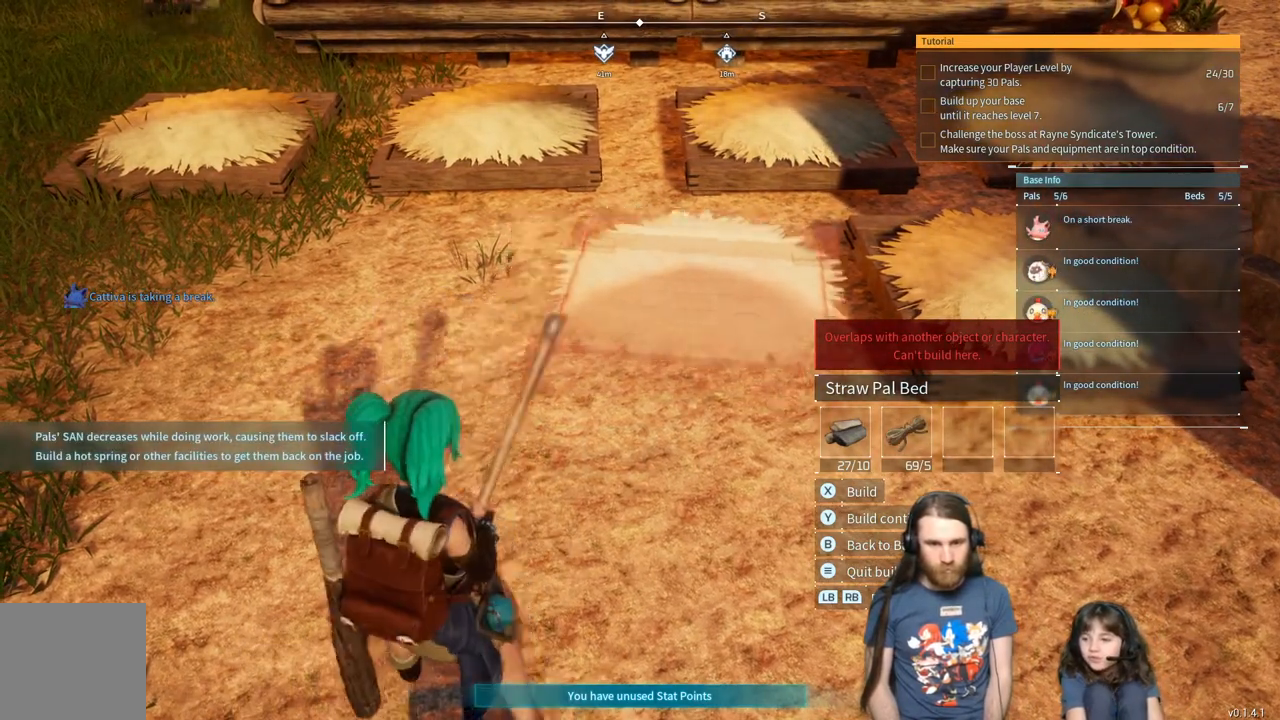
{"buttons": [], "left_stick": "up", "right_stick": "center", "events": [[500, "left_stick", "up"]]}
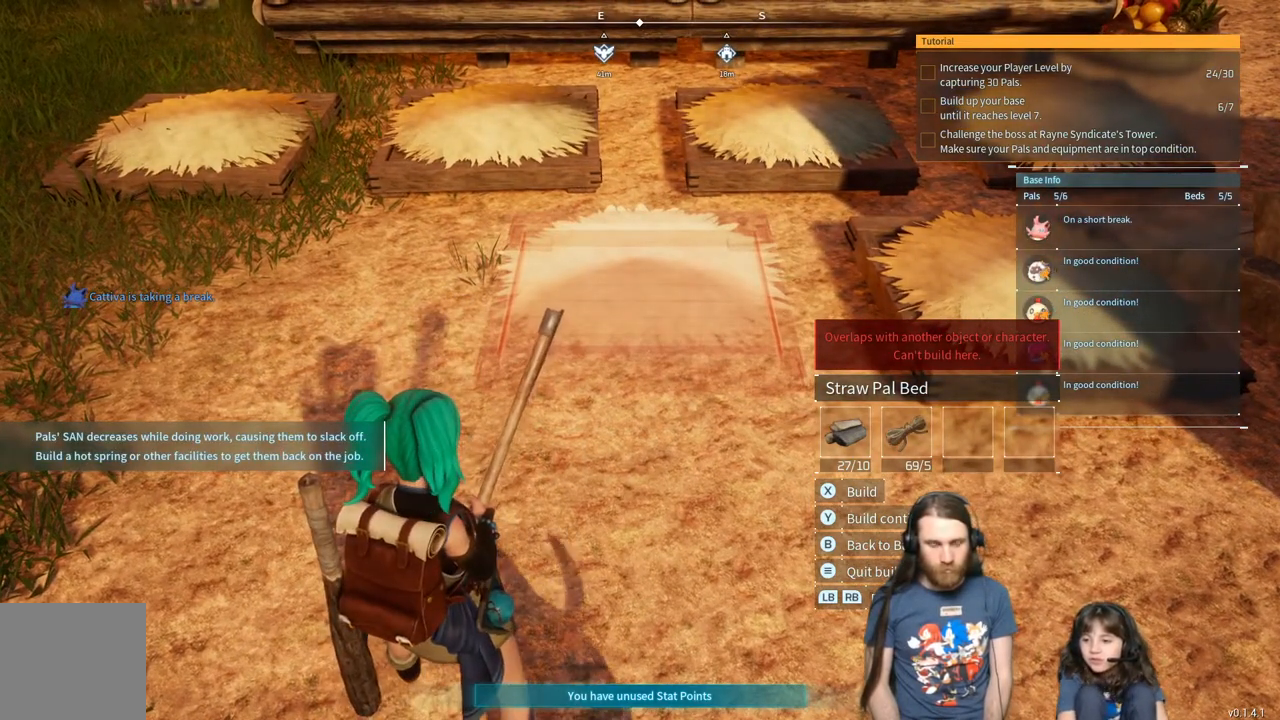
{"buttons": [], "left_stick": "center", "right_stick": "center", "events": [[100, "left_stick", "center"]]}
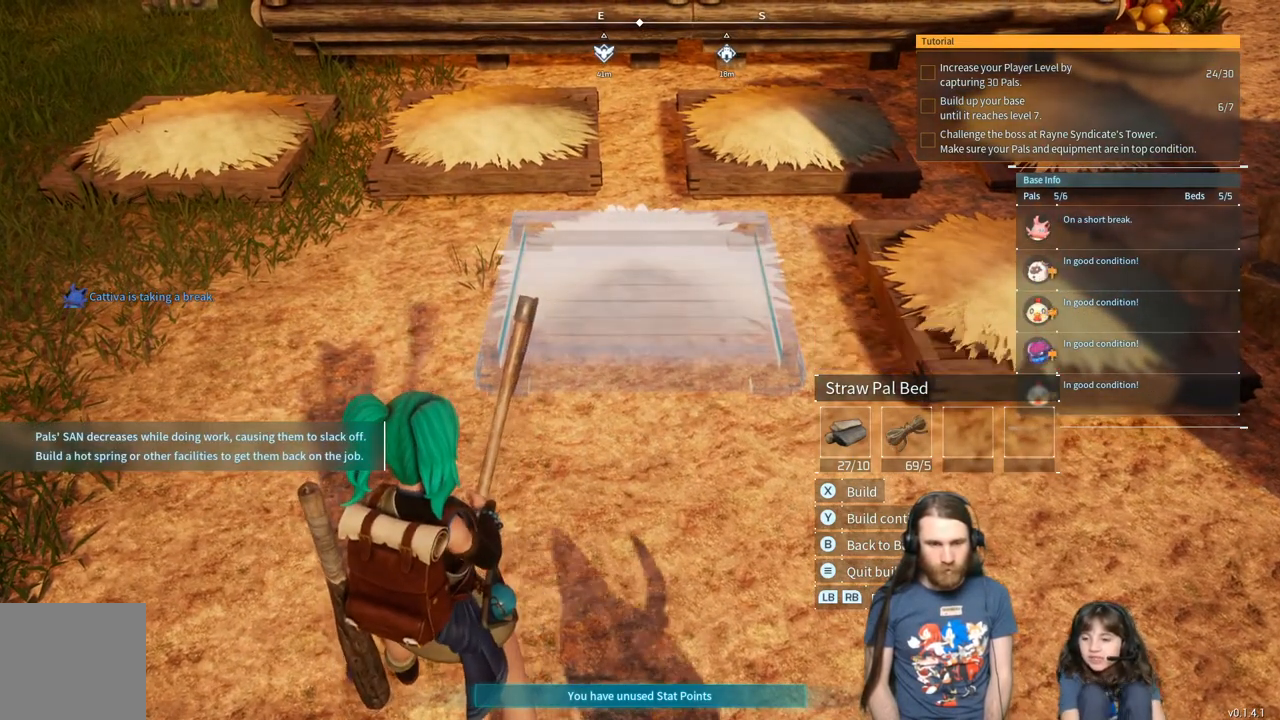
{"buttons": [], "left_stick": "center", "right_stick": "center", "events": []}
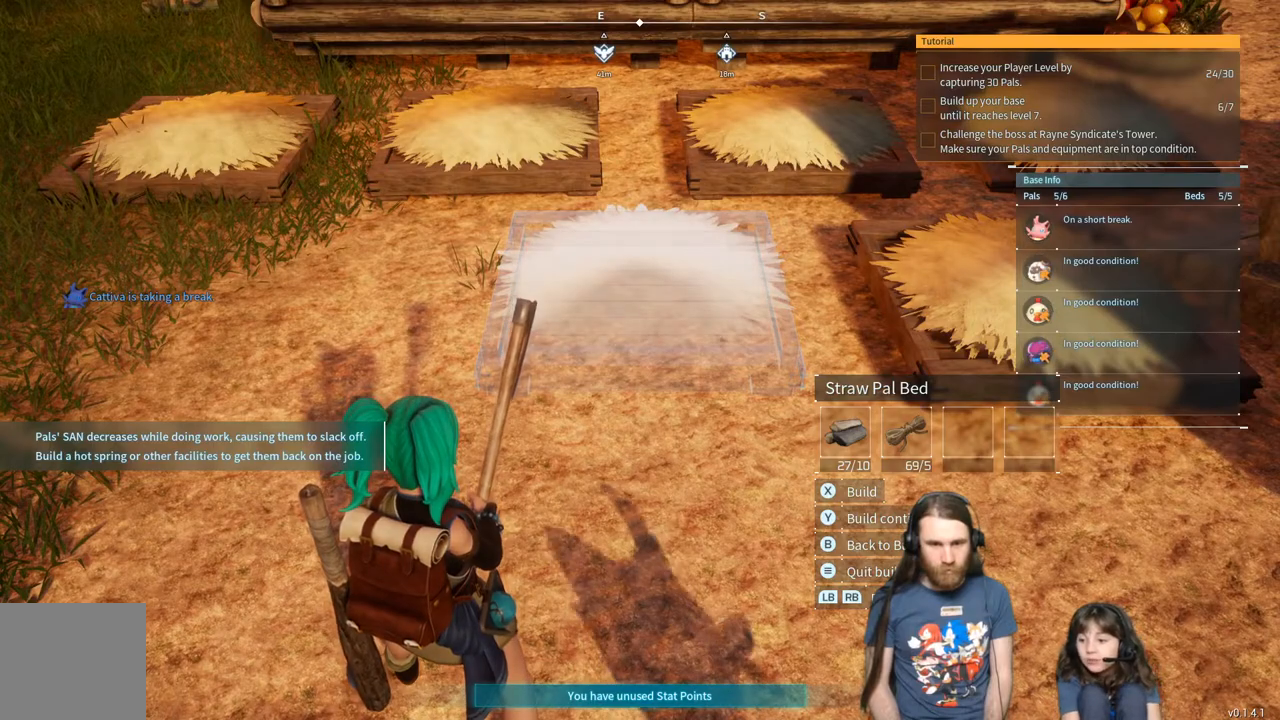
{"buttons": [], "left_stick": "center", "right_stick": "center", "events": []}
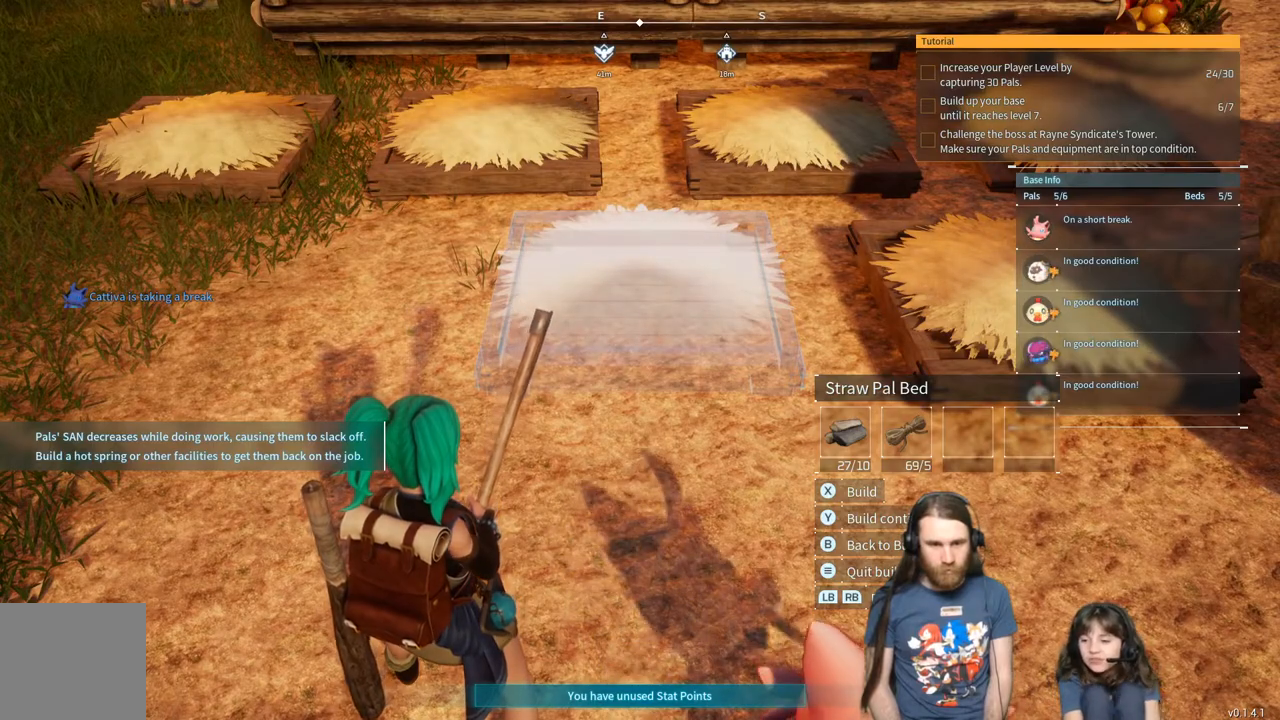
{"buttons": [], "left_stick": "center", "right_stick": "center", "events": []}
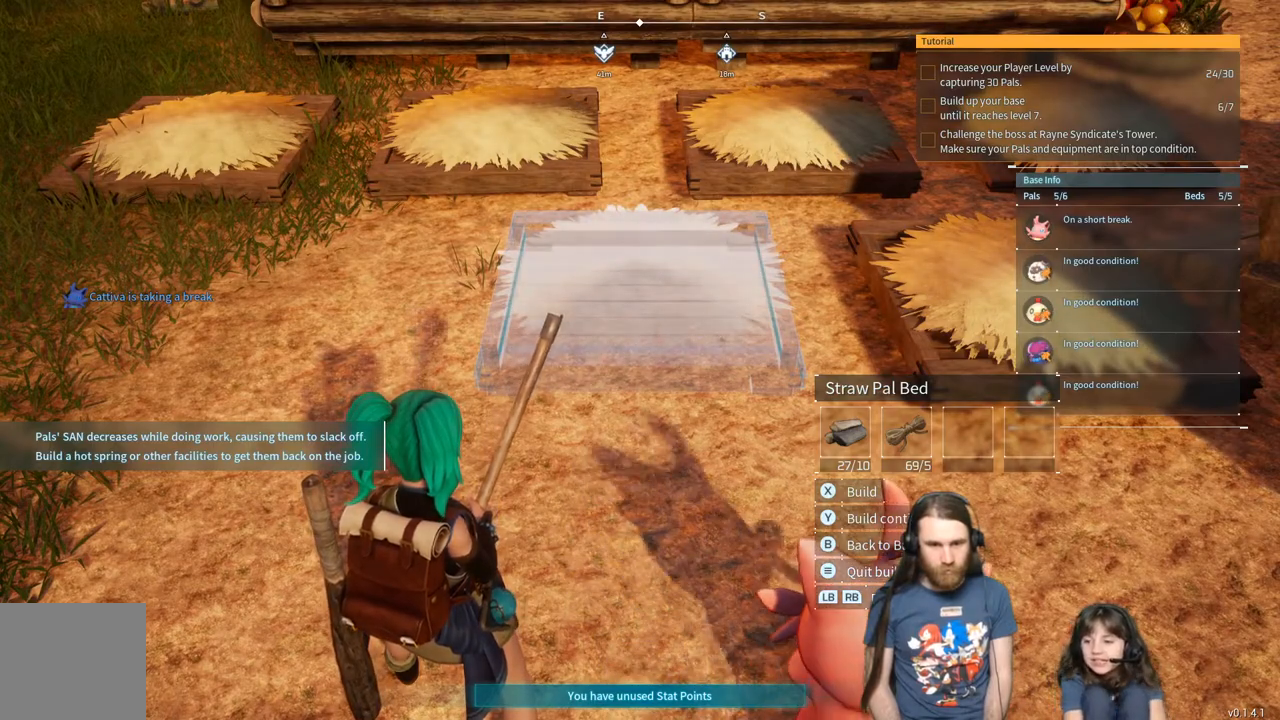
{"buttons": [], "left_stick": "center", "right_stick": "center", "events": []}
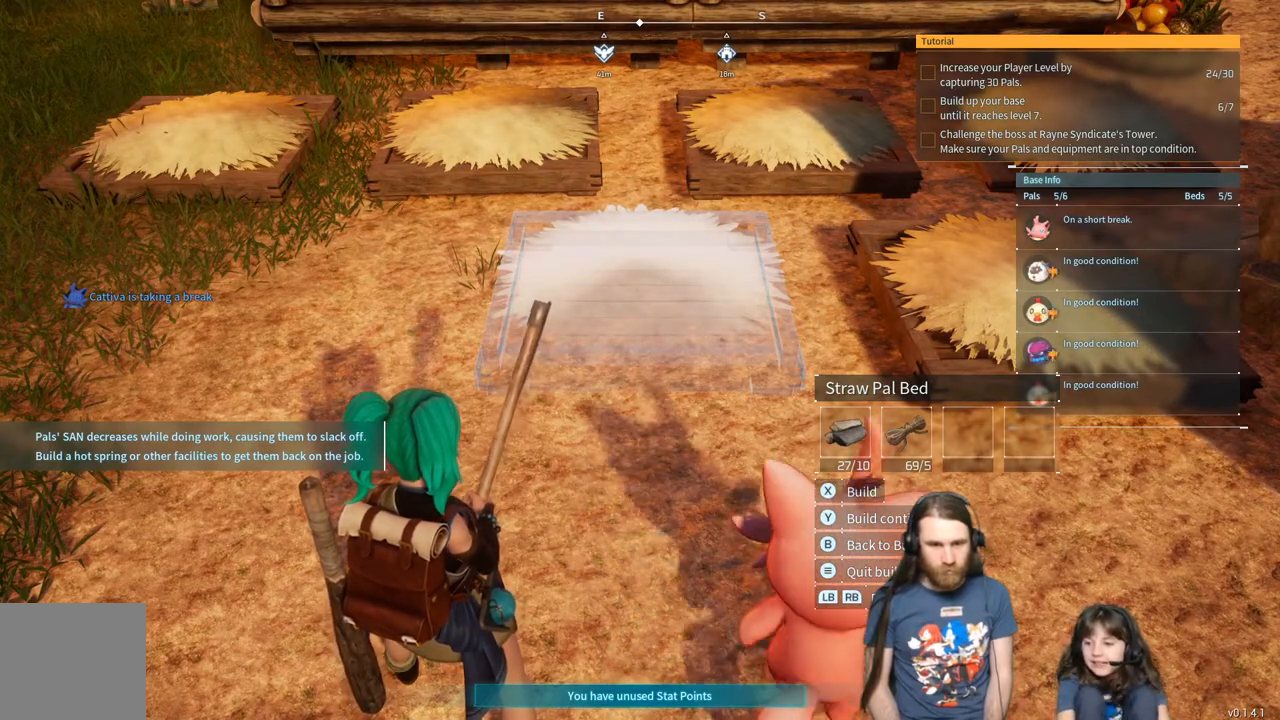
{"buttons": ["X"], "left_stick": "center", "right_stick": "center", "events": [[400, "X", "down"]]}
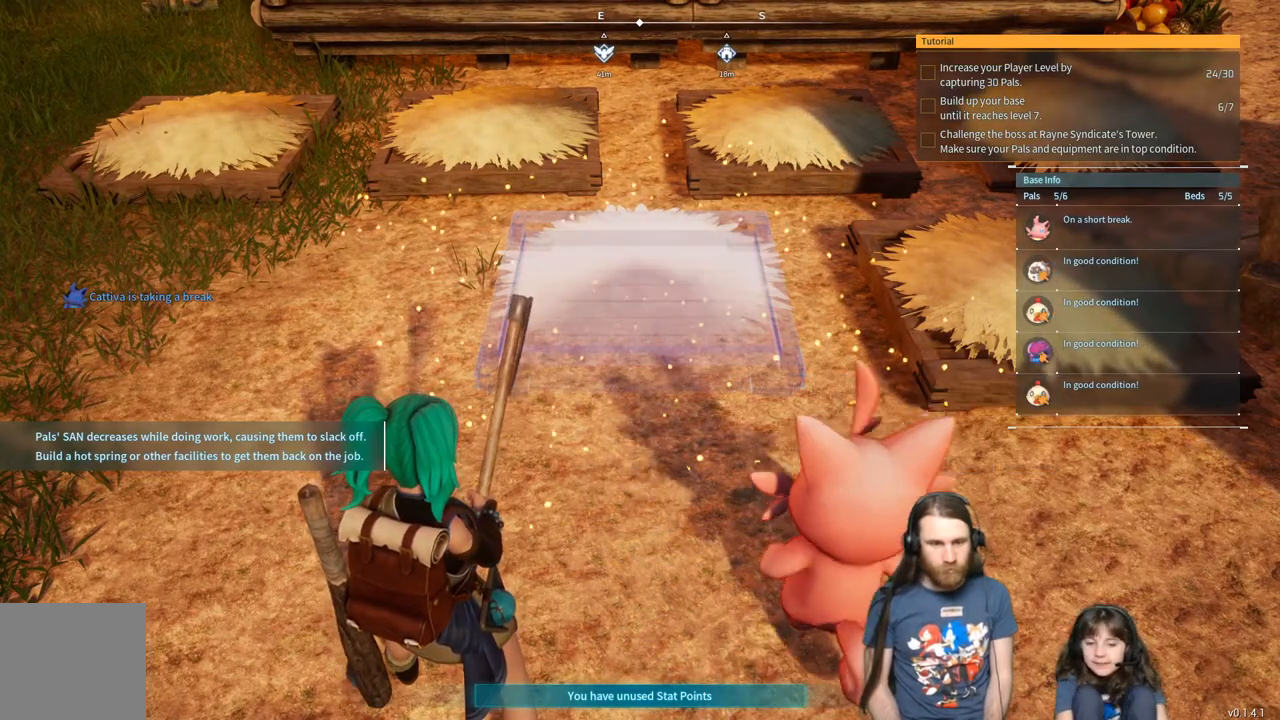
{"buttons": [], "left_stick": "center", "right_stick": "center", "events": [[67, "X", "up"]]}
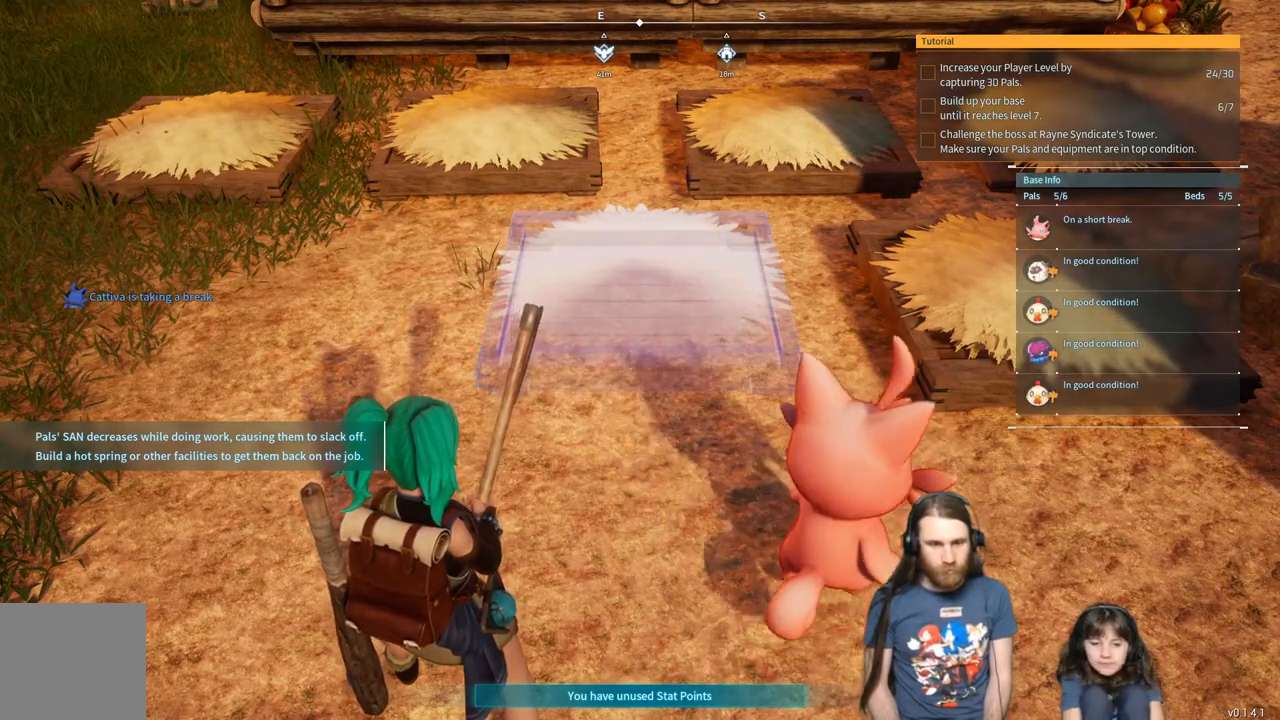
{"buttons": [], "left_stick": "left", "right_stick": "center", "events": [[167, "left_stick", "left"]]}
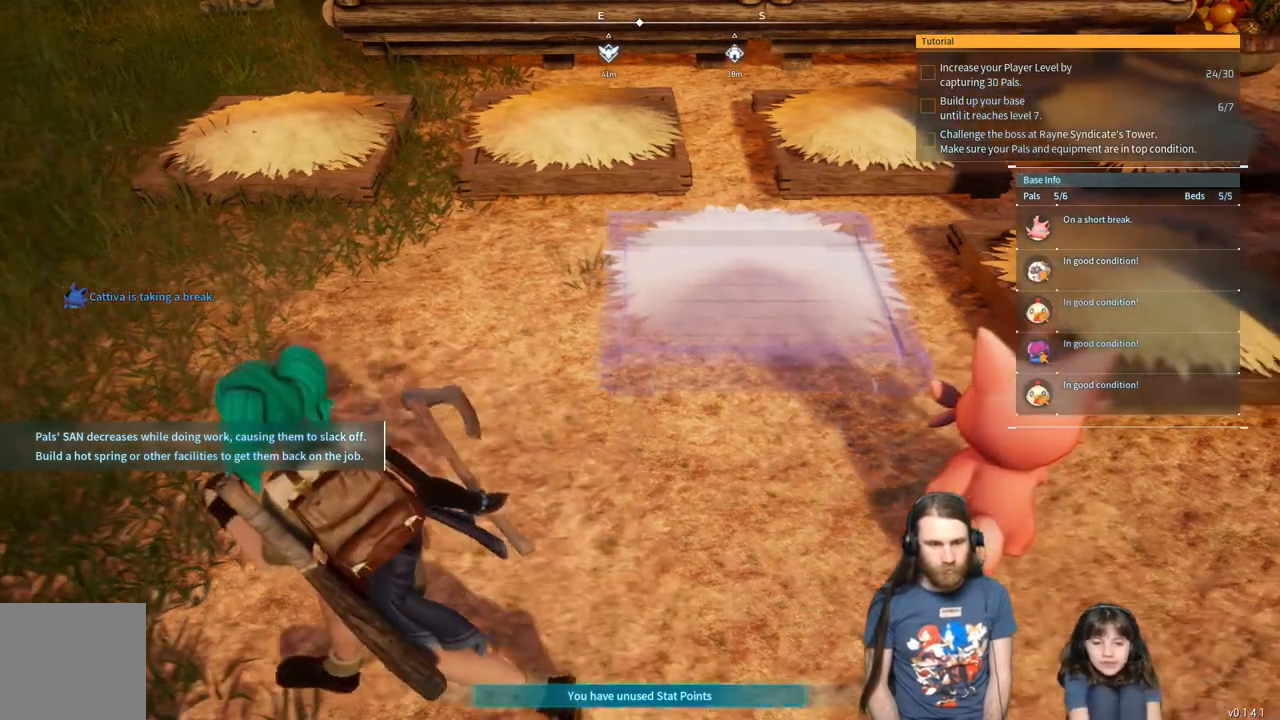
{"buttons": [], "left_stick": "center", "right_stick": "center", "events": [[200, "left_stick", "center"], [367, "left_stick", "left"], [483, "left_stick", "center"]]}